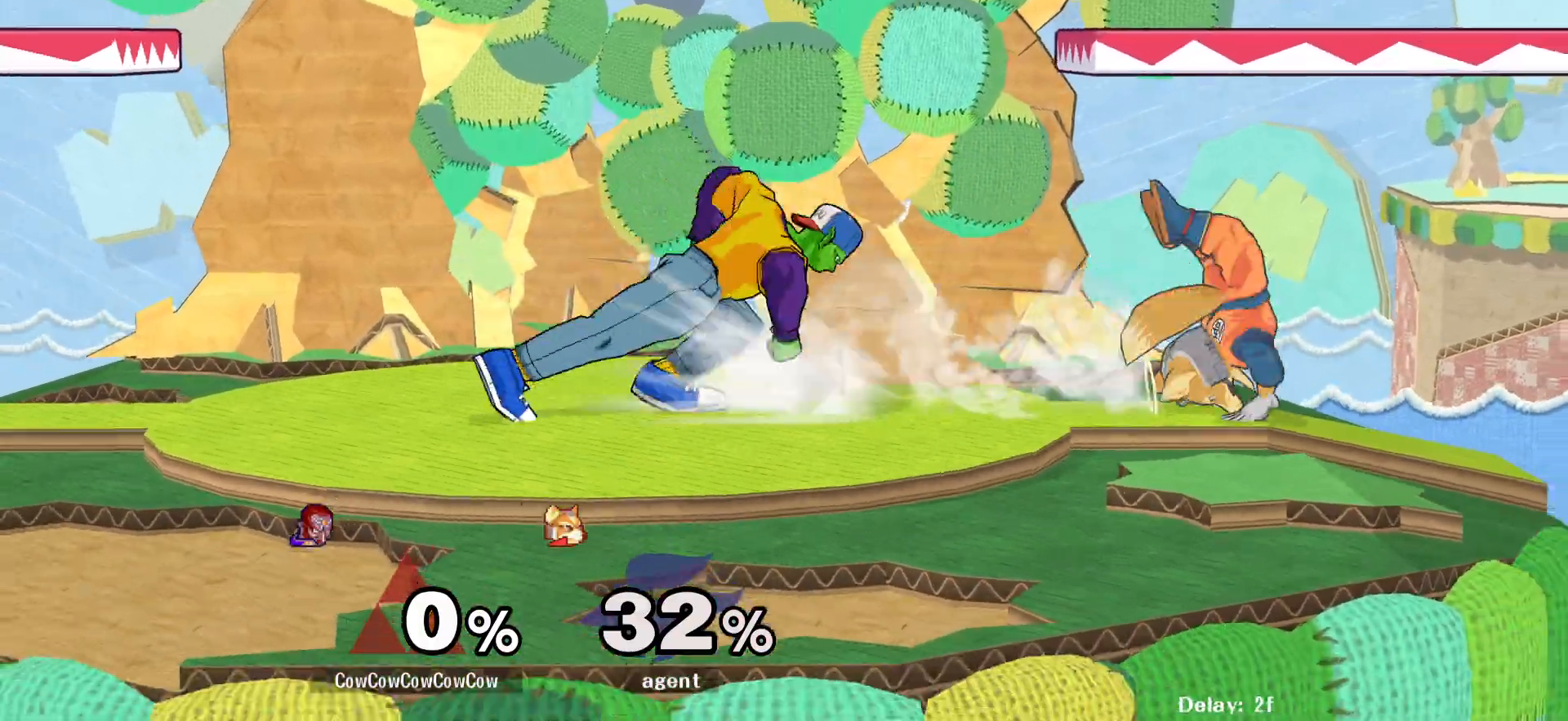
Gameplay with a controller (arcade stick); each line is a JSON object with the inputs held at the frame after it. "events" lists button and stick changes between this image and that frame as [ms after this image, input, new state], when the widget could be followed in between. Not read: L3 R3 other_buttons.
{"buttons": ["DPAD_LEFT", "C_RIGHT"], "events": [[33, "DPAD_RIGHT", "up"], [167, "Y", "down"], [183, "DPAD_RIGHT", "down"], [217, "Y", "up"], [283, "DPAD_RIGHT", "up"], [300, "DPAD_LEFT", "down"], [333, "C_RIGHT", "down"]]}
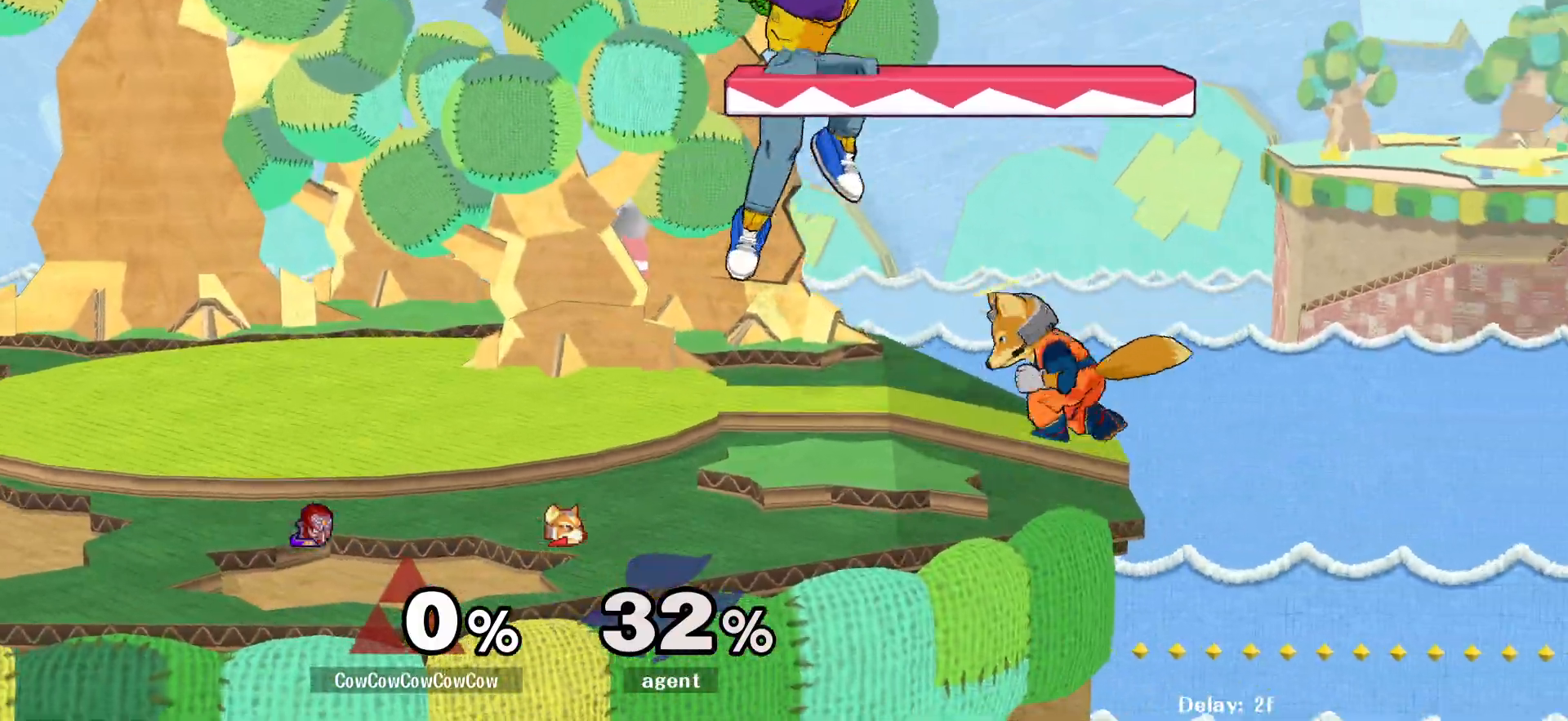
{"buttons": ["DPAD_LEFT"], "events": [[50, "DPAD_DOWN", "down"], [117, "Z", "down"], [150, "C_RIGHT", "up"], [167, "Z", "up"], [217, "DPAD_DOWN", "up"], [250, "DPAD_LEFT", "up"], [250, "Z", "down"], [333, "Z", "up"], [450, "DPAD_LEFT", "down"]]}
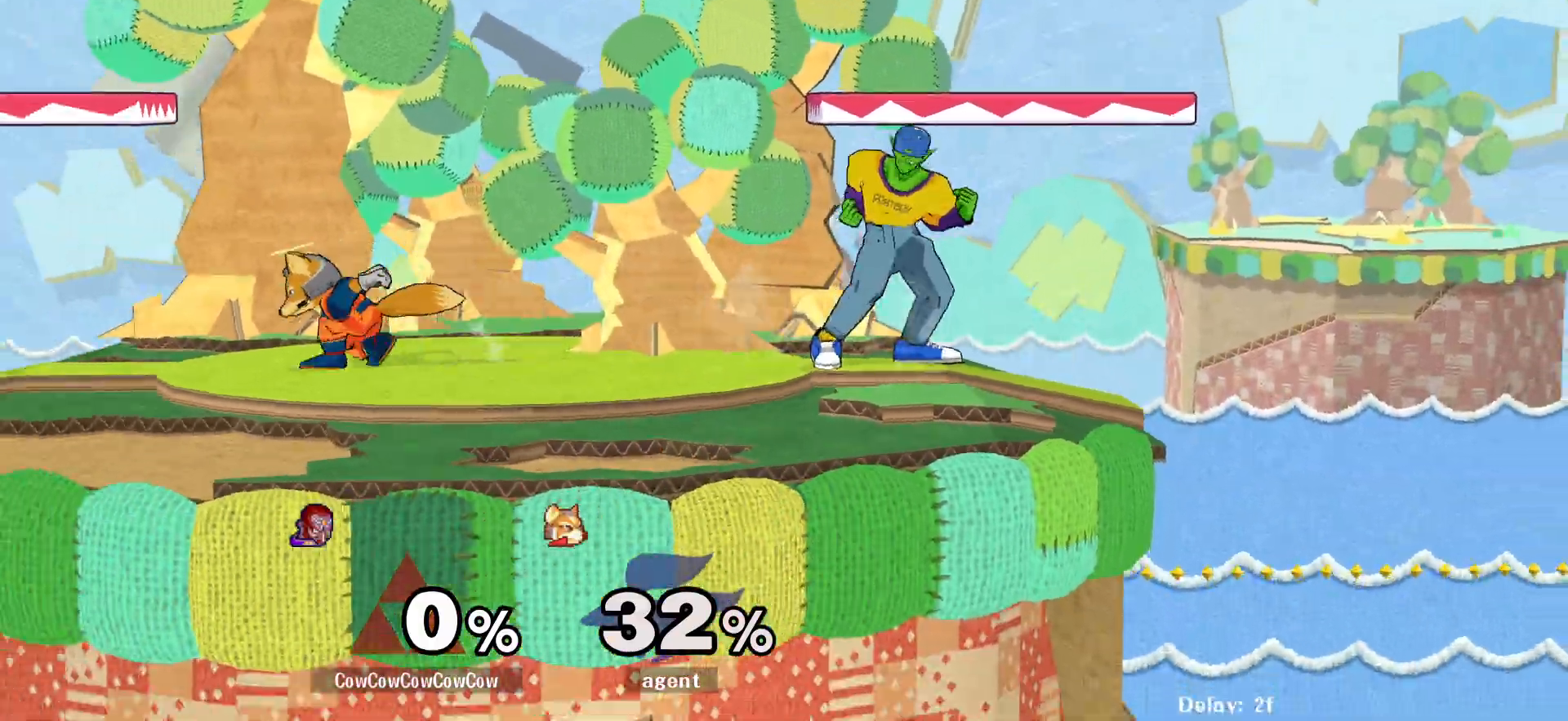
{"buttons": ["DPAD_RIGHT"], "events": [[83, "DPAD_LEFT", "up"], [133, "DPAD_RIGHT", "down"], [233, "DPAD_LEFT", "down"], [250, "DPAD_RIGHT", "up"], [383, "DPAD_LEFT", "up"], [433, "DPAD_RIGHT", "down"]]}
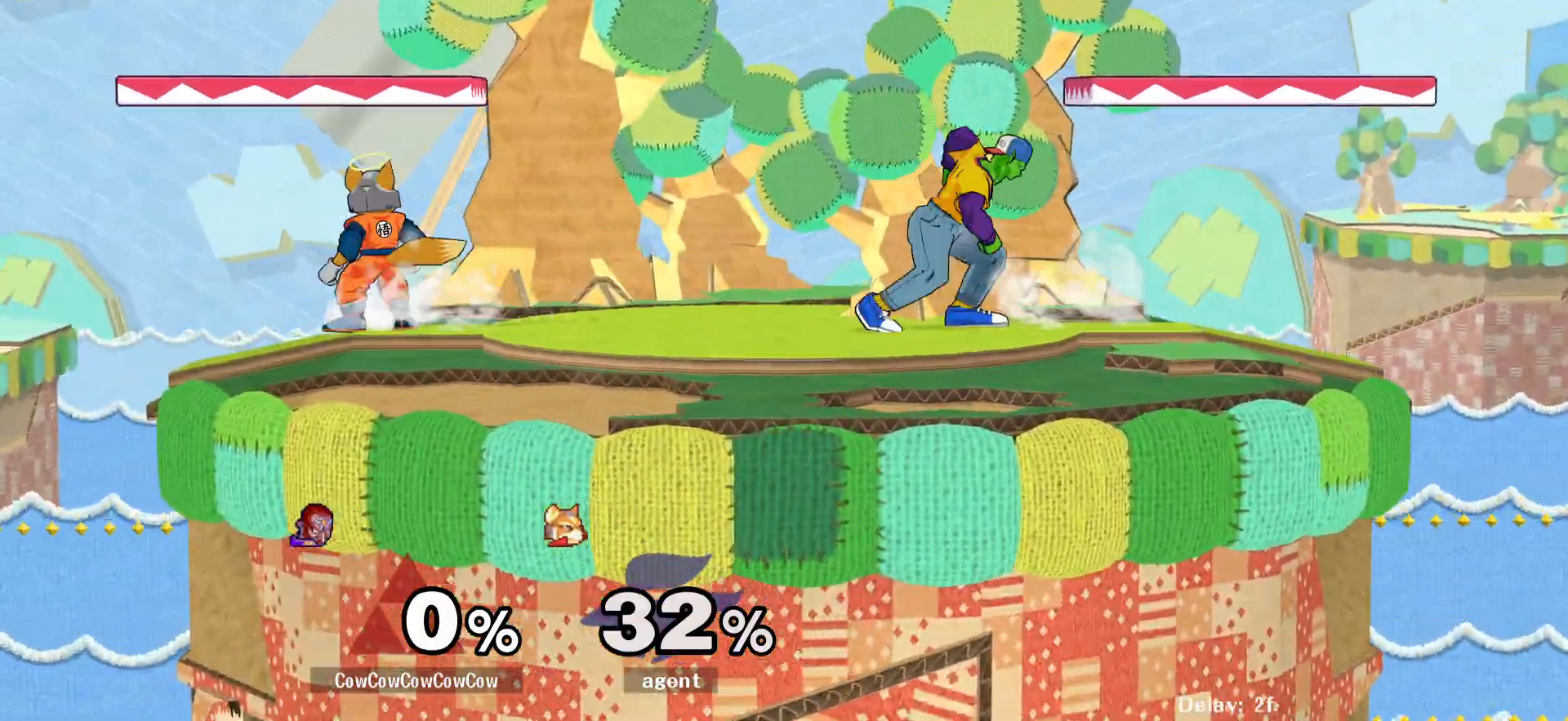
{"buttons": ["DPAD_RIGHT", "C_LEFT"], "events": [[17, "Y", "down"], [67, "DPAD_RIGHT", "up"], [83, "Y", "up"], [117, "DPAD_LEFT", "down"], [167, "Y", "down"], [333, "Y", "up"], [383, "DPAD_LEFT", "up"], [400, "C_LEFT", "down"], [433, "DPAD_RIGHT", "down"]]}
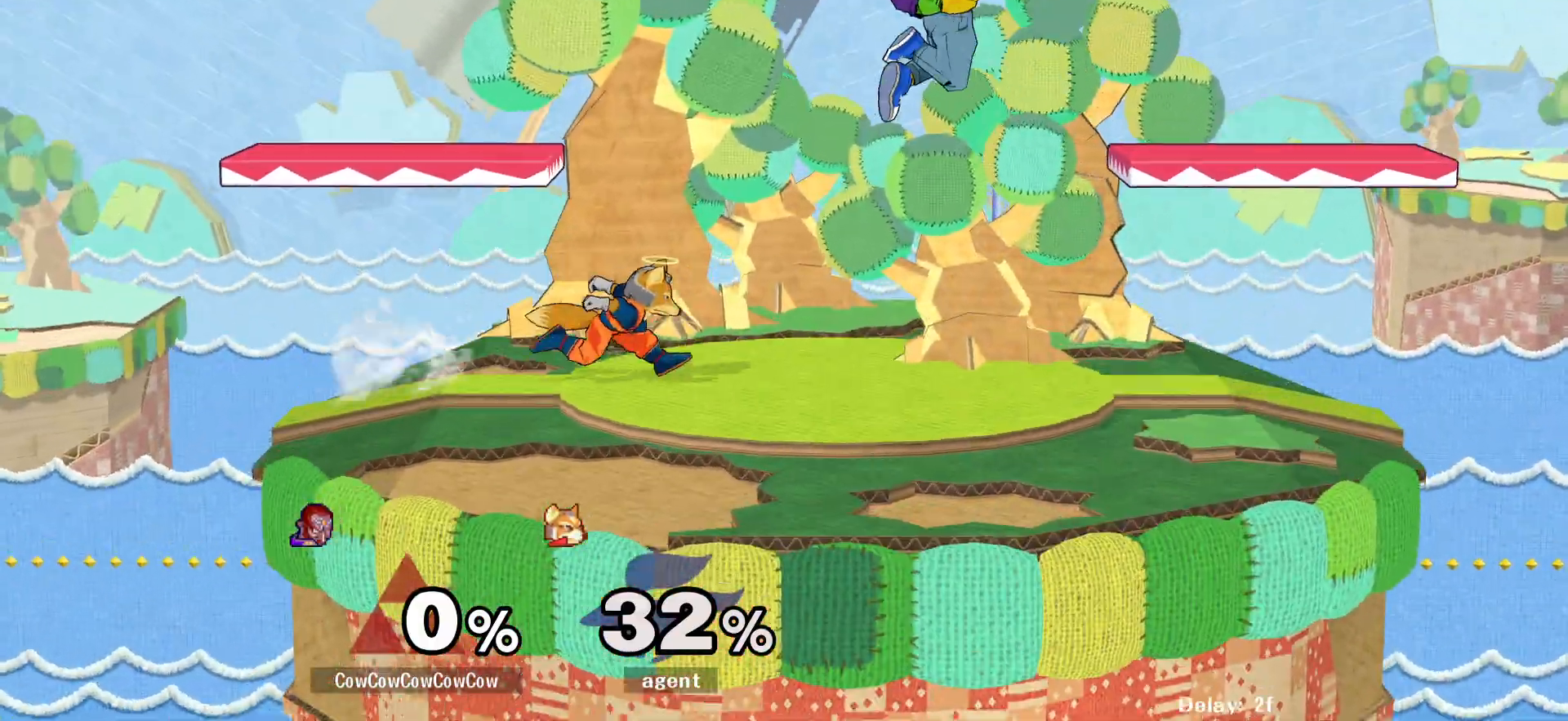
{"buttons": ["DPAD_RIGHT"], "events": [[33, "DPAD_DOWN", "down"], [67, "Z", "down"], [133, "C_LEFT", "up"], [183, "Z", "up"], [217, "DPAD_DOWN", "up"], [283, "DPAD_RIGHT", "up"], [433, "DPAD_RIGHT", "down"]]}
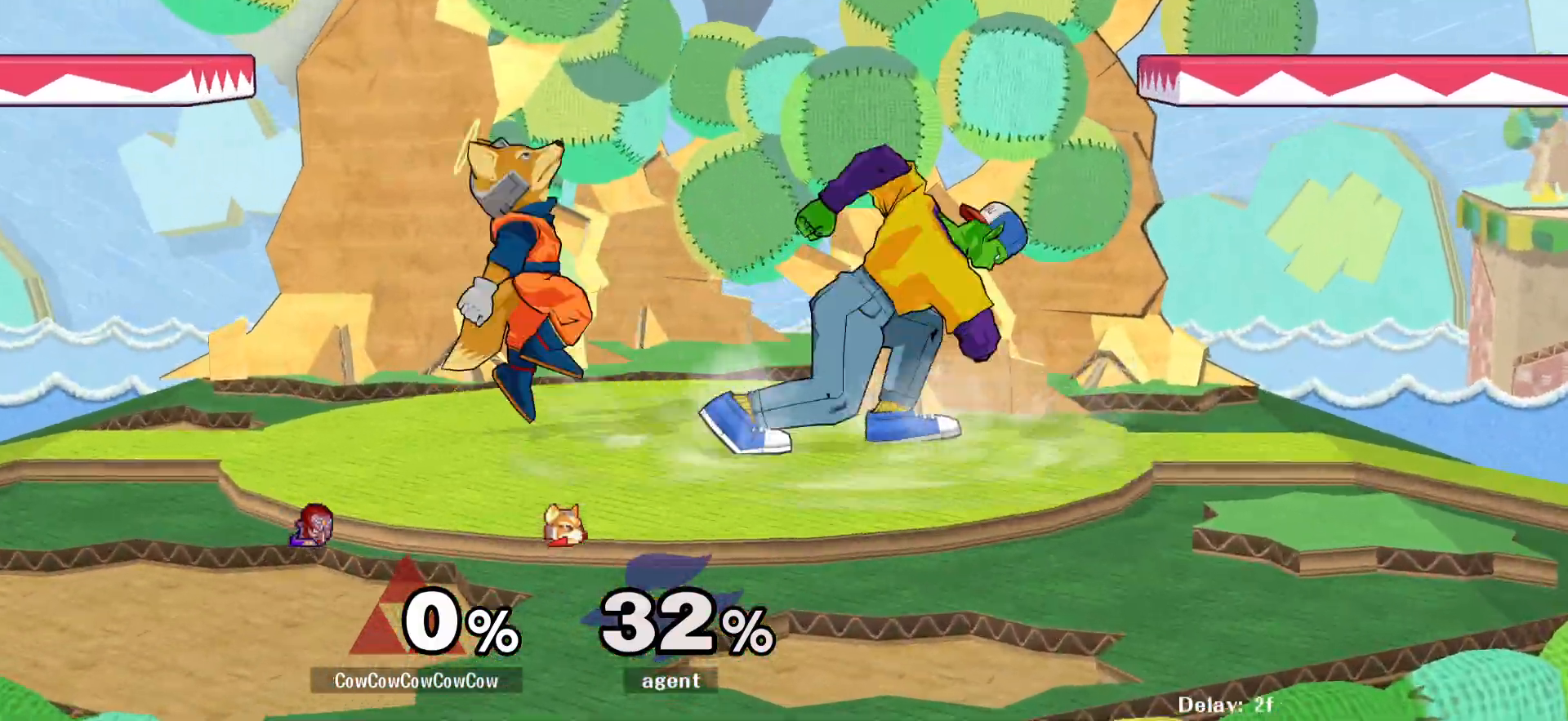
{"buttons": ["DPAD_RIGHT"], "events": [[33, "Y", "down"], [67, "Y", "up"], [100, "DPAD_RIGHT", "up"], [150, "DPAD_LEFT", "down"], [267, "C_LEFT", "down"], [283, "DPAD_LEFT", "up"], [300, "DPAD_RIGHT", "down"], [400, "C_LEFT", "up"]]}
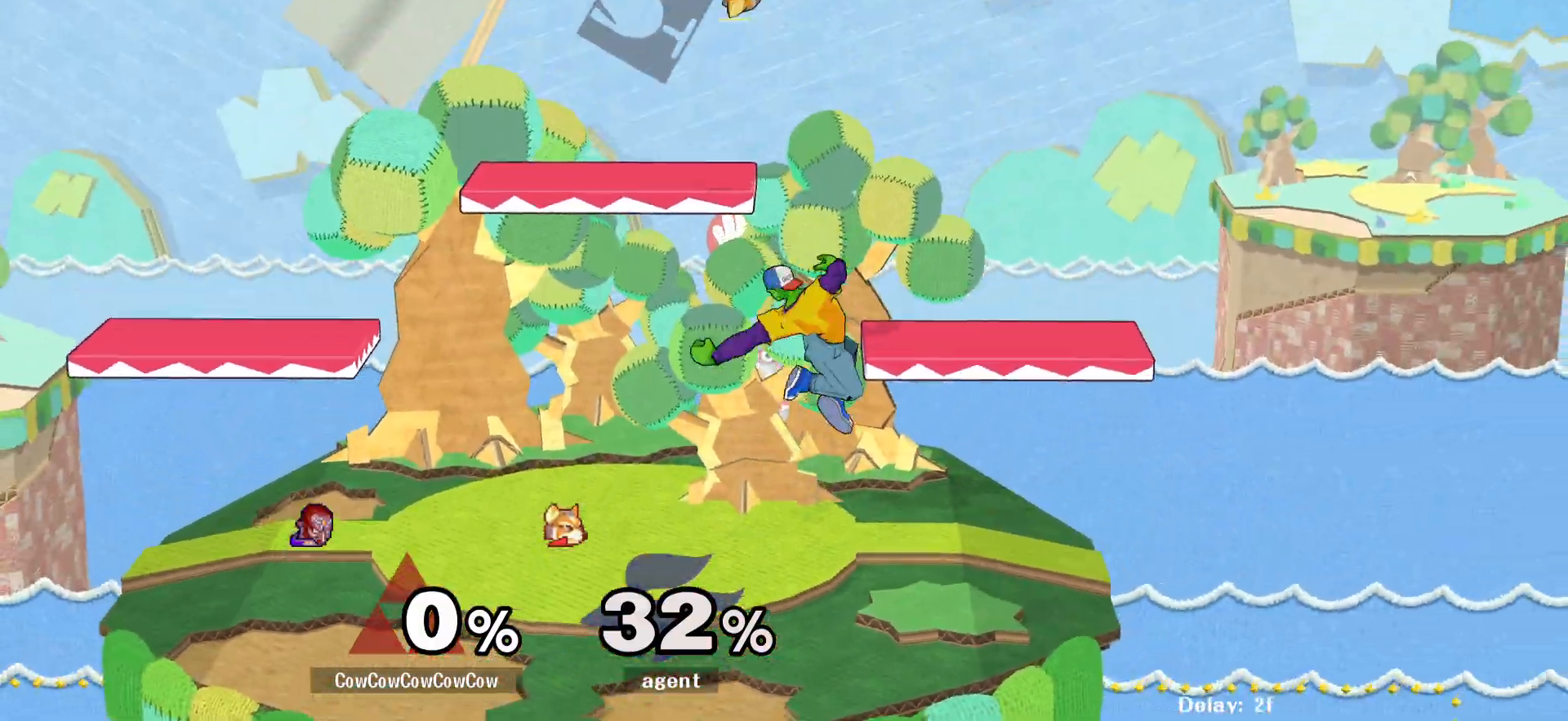
{"buttons": ["A", "DPAD_LEFT"], "events": [[117, "DPAD_DOWN", "down"], [200, "DPAD_DOWN", "up"], [200, "DPAD_RIGHT", "up"], [283, "DPAD_RIGHT", "down"], [350, "DPAD_LEFT", "down"], [400, "DPAD_RIGHT", "up"], [417, "A", "down"]]}
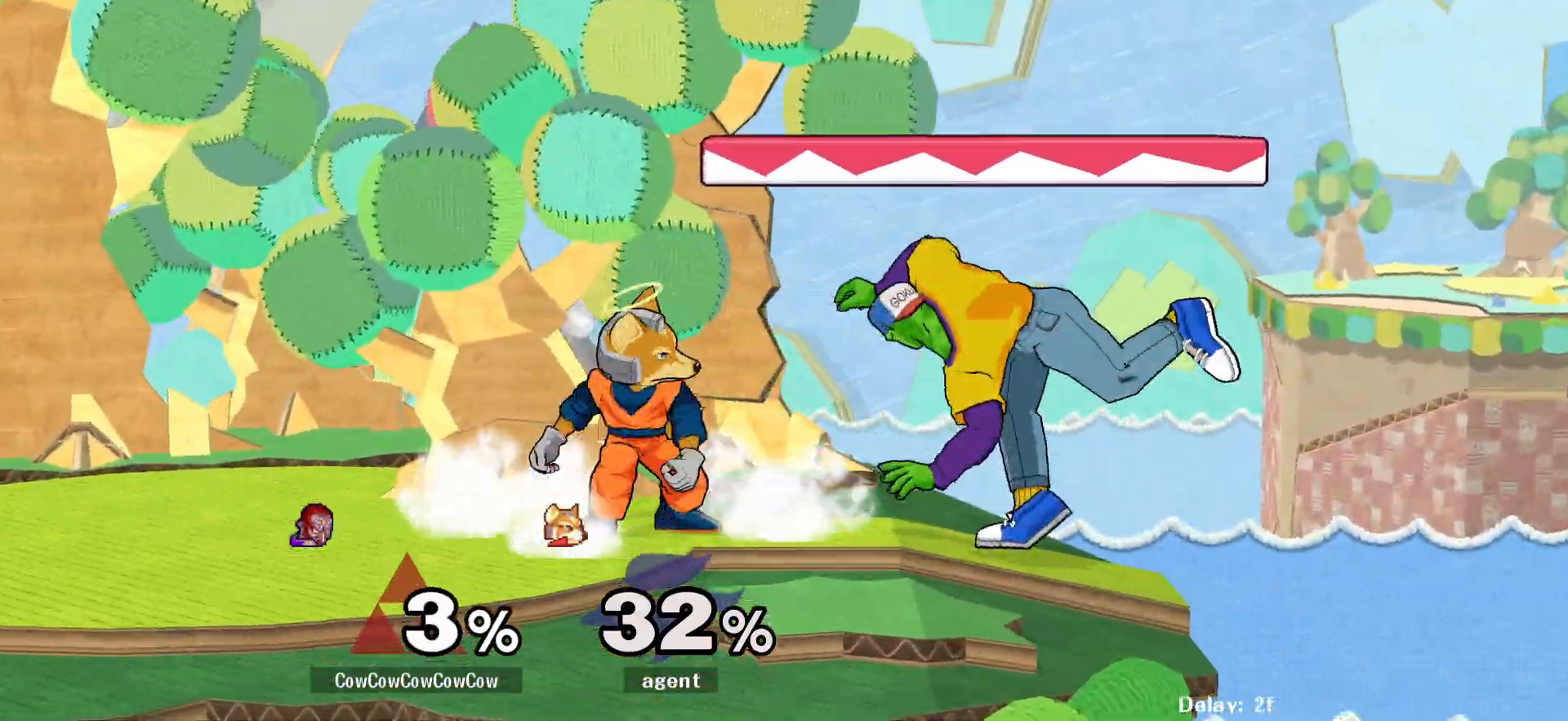
{"buttons": ["L1", "DPAD_DOWN", "DPAD_LEFT"], "events": [[33, "A", "up"], [83, "A", "down"], [150, "A", "up"], [233, "A", "down"], [300, "A", "up"], [367, "A", "down"], [483, "A", "up"], [500, "DPAD_DOWN", "down"], [500, "L1", "down"]]}
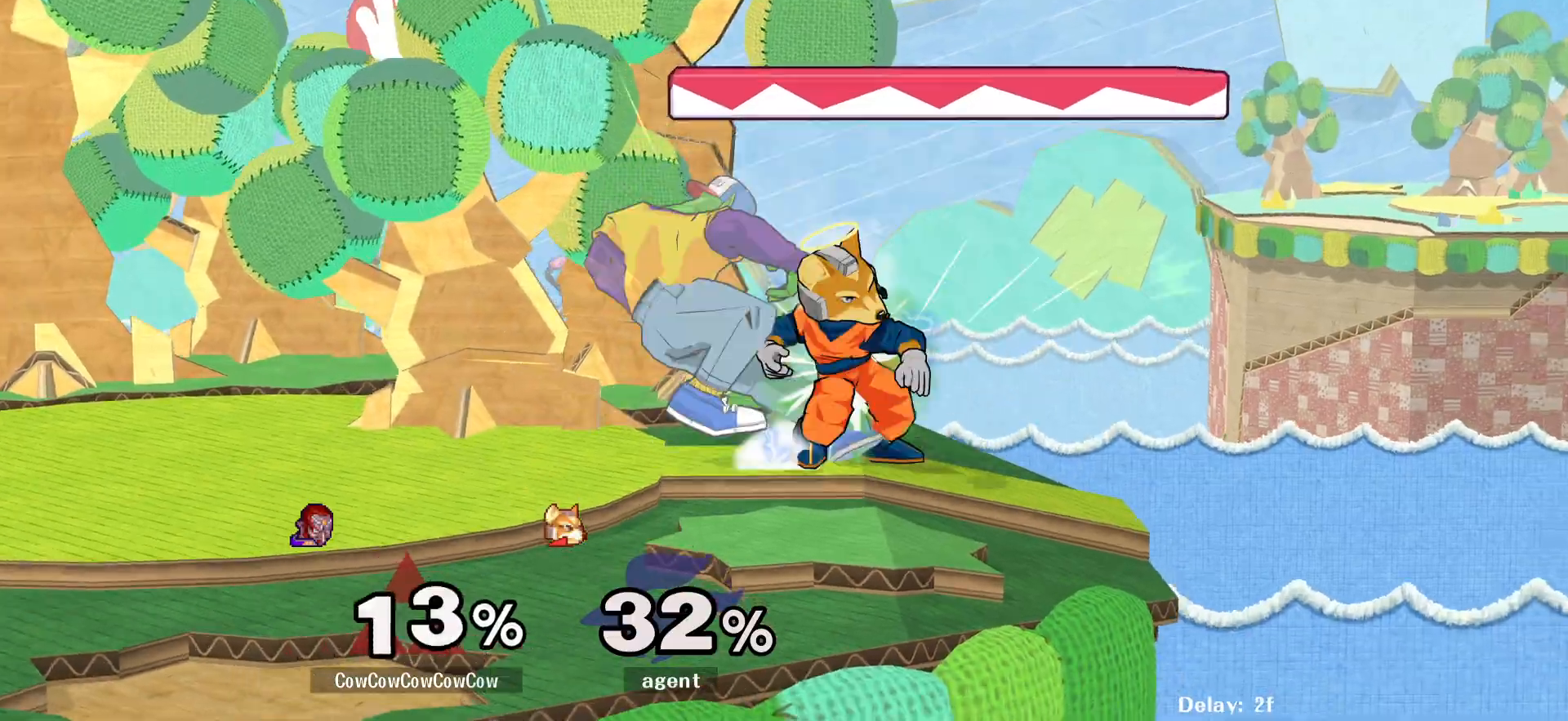
{"buttons": ["L1", "DPAD_LEFT"], "events": [[67, "DPAD_DOWN", "up"], [117, "C_LEFT", "down"], [183, "C_LEFT", "up"], [267, "C_LEFT", "down"], [367, "C_LEFT", "up"], [400, "C_LEFT", "down"], [500, "C_LEFT", "up"]]}
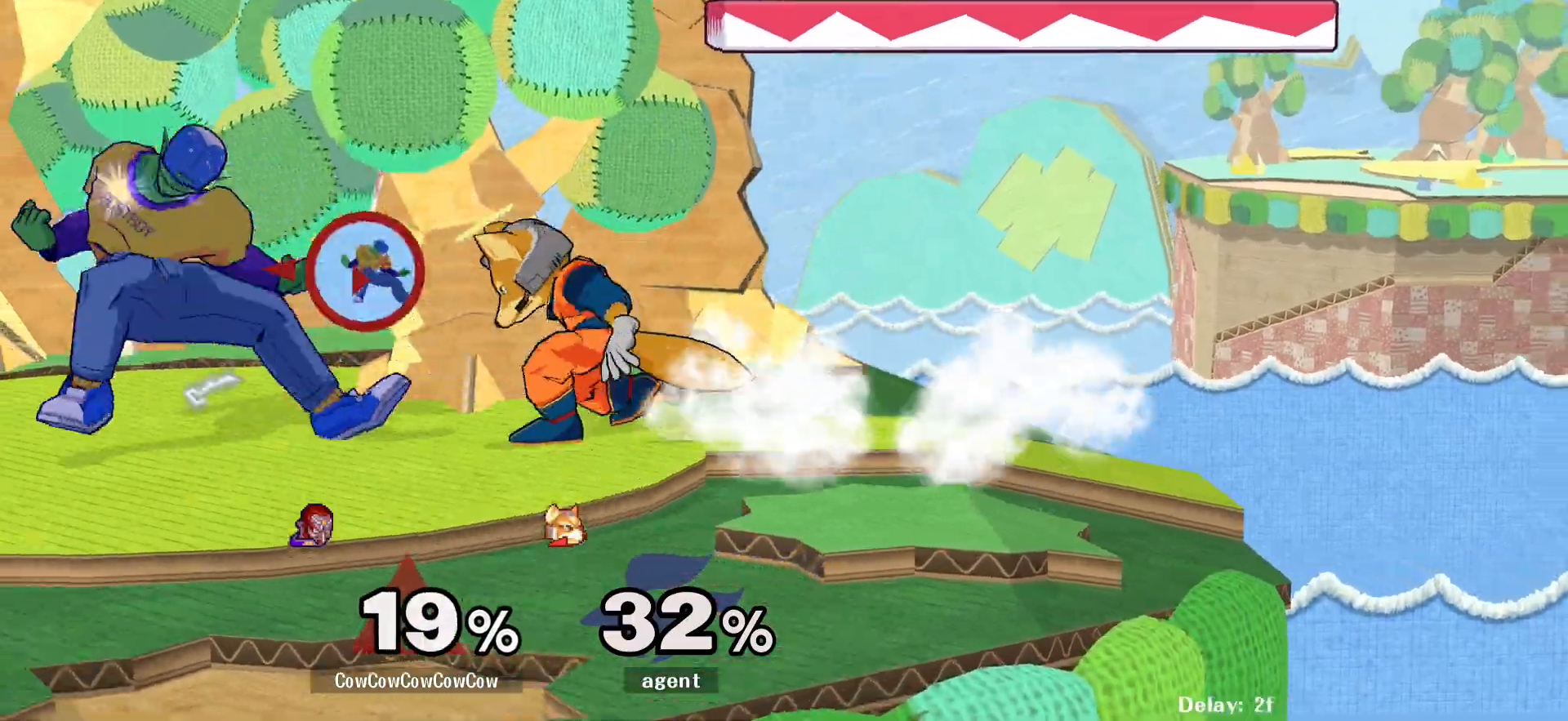
{"buttons": ["L1"], "events": [[17, "DPAD_LEFT", "up"], [17, "L1", "up"], [167, "DPAD_DOWN", "down"], [200, "A", "down"], [250, "L1", "down"], [267, "A", "up"], [350, "A", "down"], [367, "DPAD_RIGHT", "down"], [433, "DPAD_DOWN", "up"], [450, "A", "up"], [500, "DPAD_RIGHT", "up"]]}
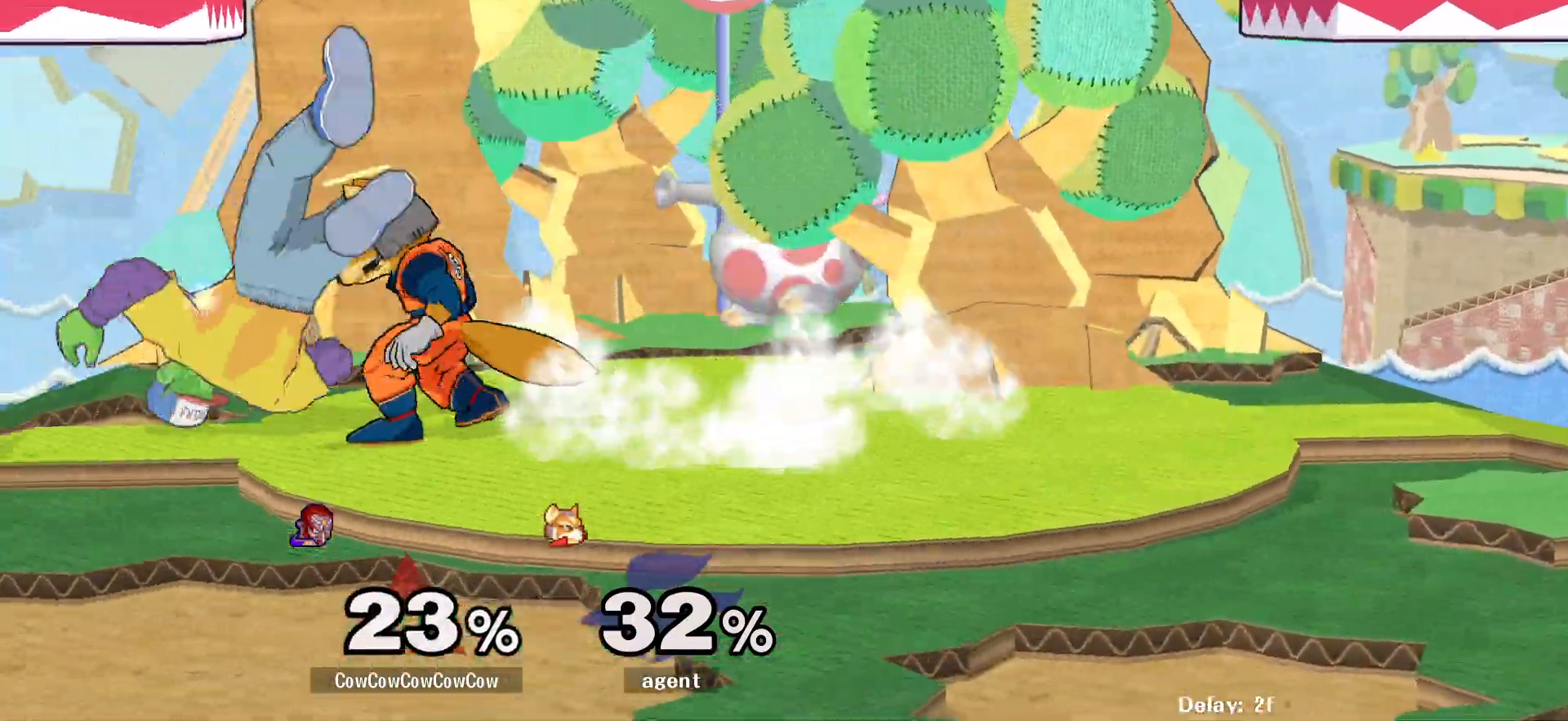
{"buttons": ["DPAD_DOWN", "DPAD_RIGHT"]}
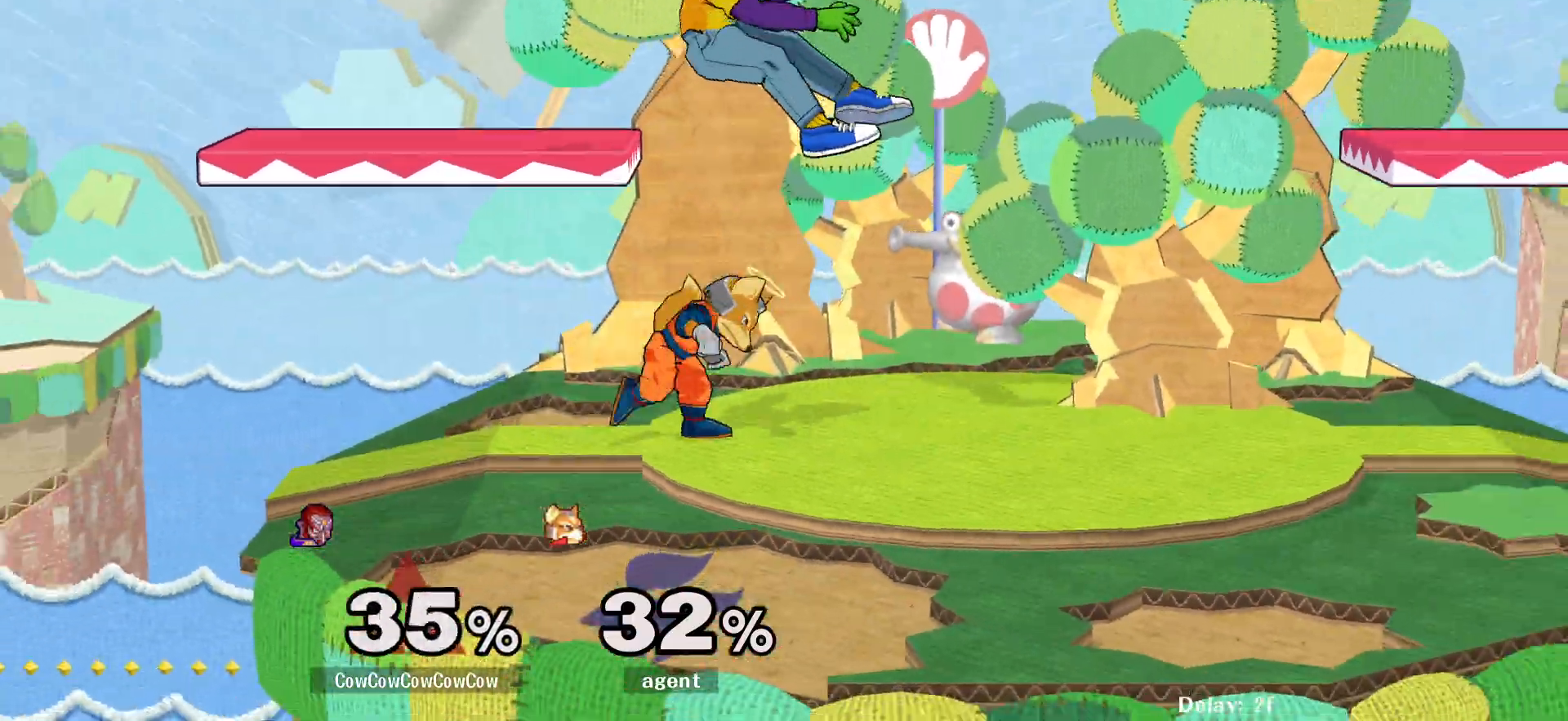
{"buttons": ["DPAD_LEFT"], "events": [[17, "DPAD_DOWN", "up"], [17, "DPAD_RIGHT", "up"], [183, "DPAD_LEFT", "down"], [217, "L1", "down"], [267, "DPAD_UP", "down"], [317, "DPAD_DOWN", "down"], [333, "L1", "up"], [367, "DPAD_UP", "up"], [383, "DPAD_DOWN", "up"]]}
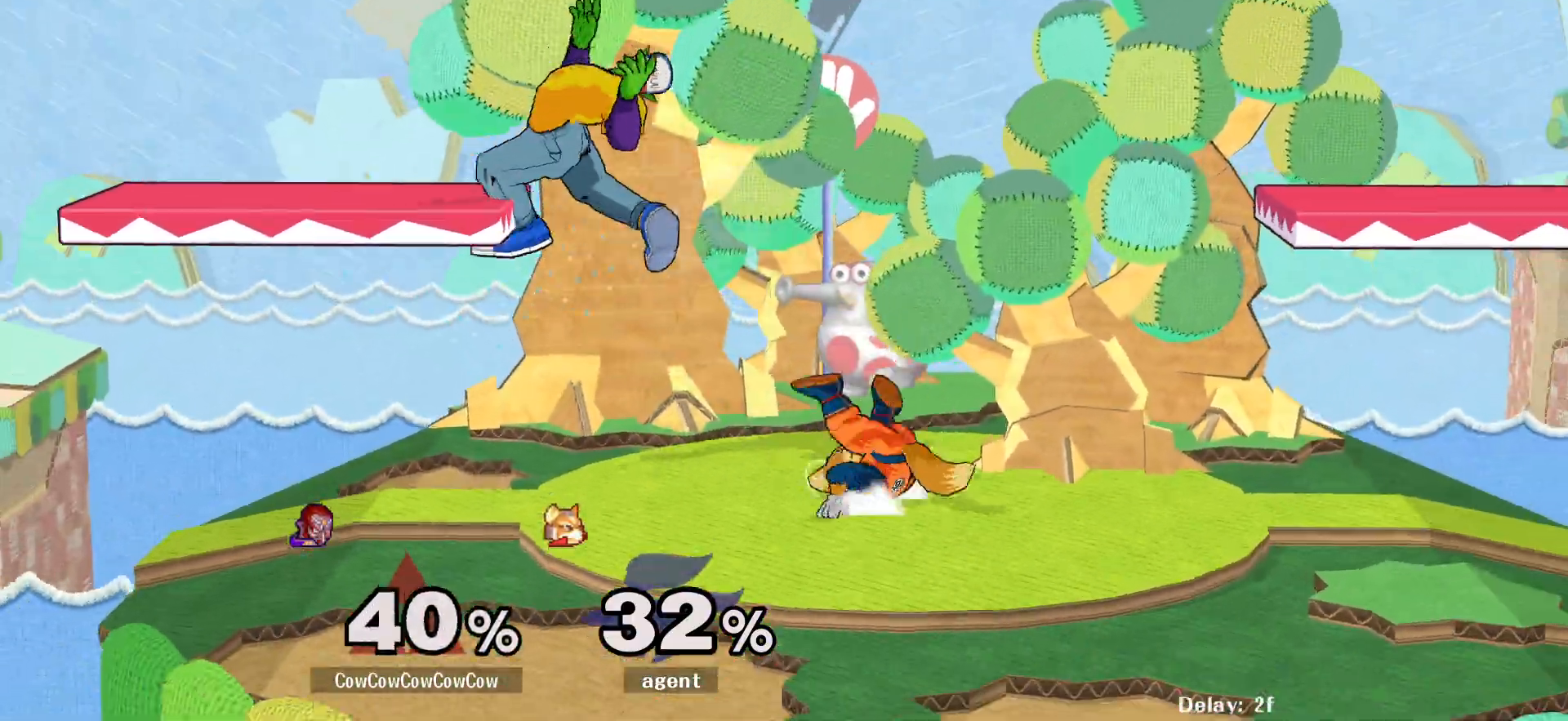
{"buttons": ["DPAD_RIGHT", "C_DOWN"], "events": [[33, "DPAD_LEFT", "up"], [167, "DPAD_UP", "down"], [250, "DPAD_UP", "up"], [333, "DPAD_RIGHT", "down"], [367, "C_DOWN", "down"]]}
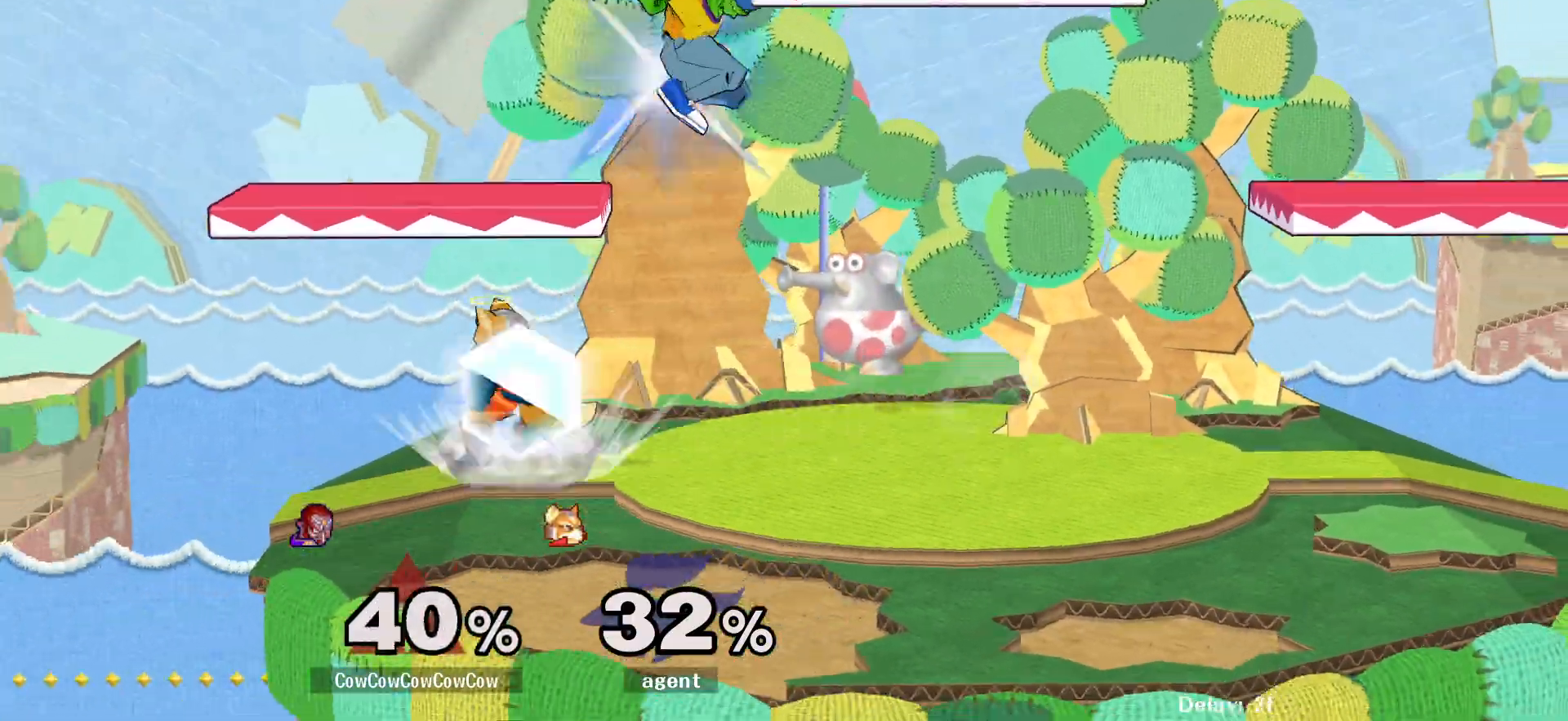
{"buttons": ["L1", "DPAD_RIGHT"], "events": [[17, "DPAD_DOWN", "down"], [17, "DPAD_LEFT", "down"], [33, "C_DOWN", "up"], [100, "Z", "down"], [167, "DPAD_RIGHT", "up"], [200, "Z", "up"], [233, "Z", "down"], [300, "DPAD_DOWN", "up"], [300, "DPAD_LEFT", "up"], [300, "Z", "up"], [417, "DPAD_RIGHT", "down"], [467, "L1", "down"]]}
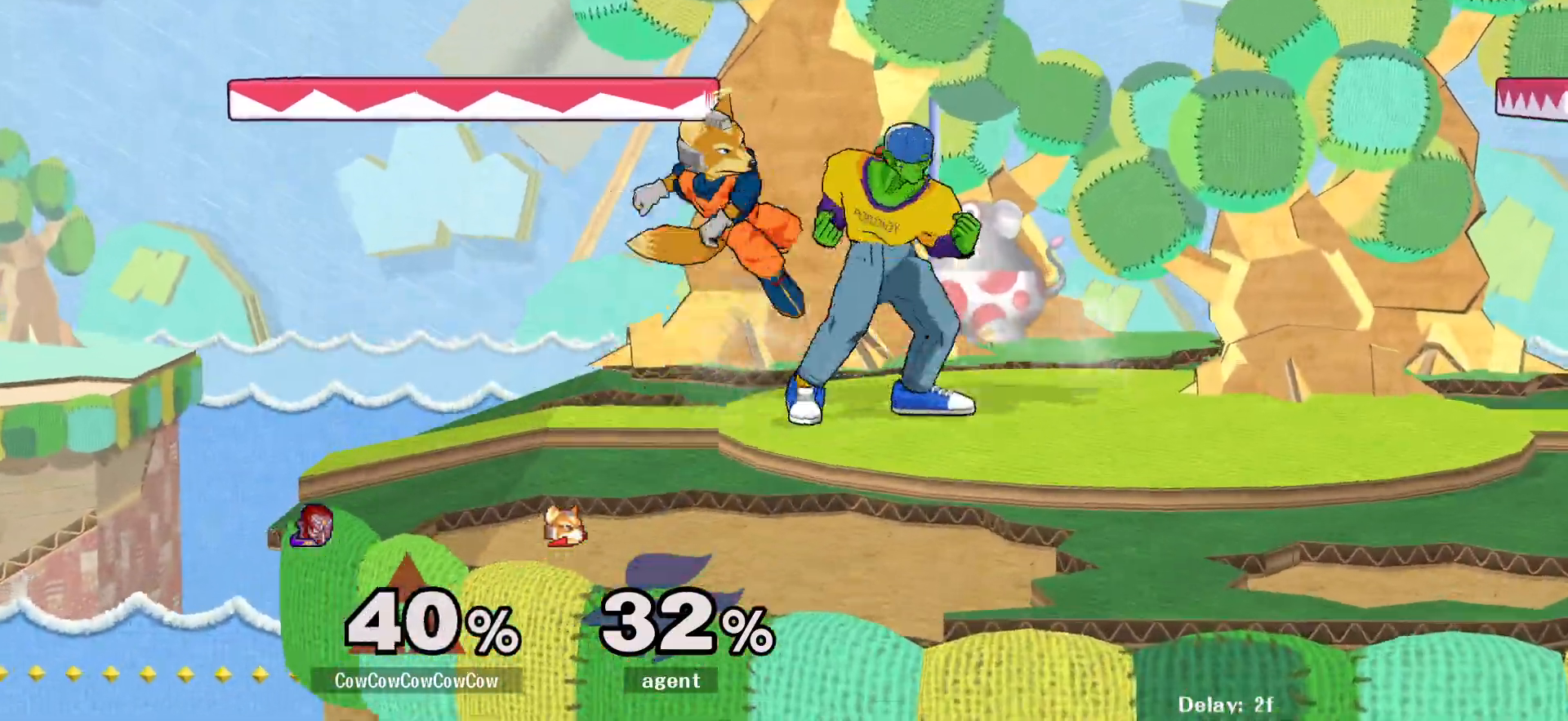
{"buttons": ["L1"], "events": [[67, "C_RIGHT", "down"], [383, "C_RIGHT", "up"], [483, "DPAD_RIGHT", "up"]]}
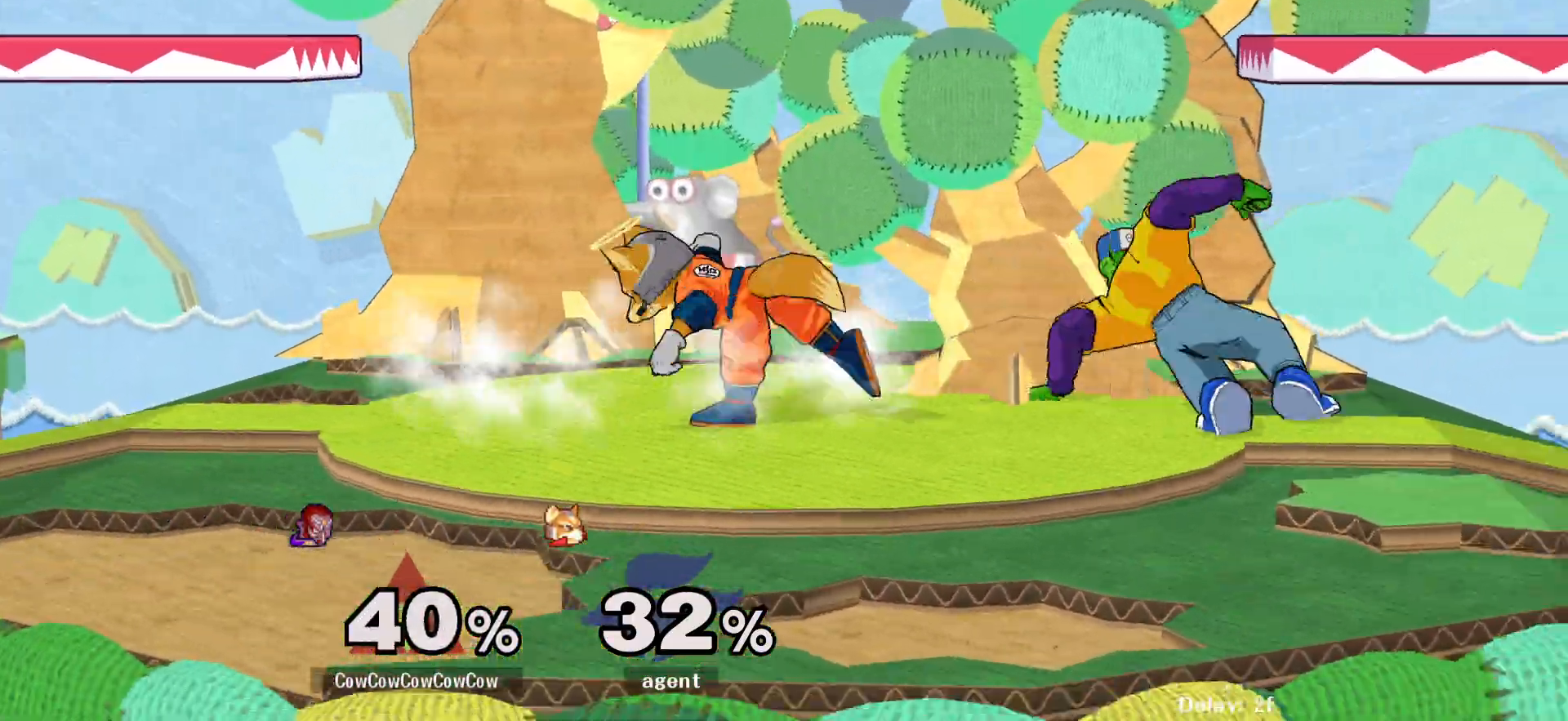
{"buttons": ["DPAD_DOWN"], "events": [[67, "DPAD_DOWN", "down"], [67, "L1", "up"], [283, "A", "down"], [350, "A", "up"]]}
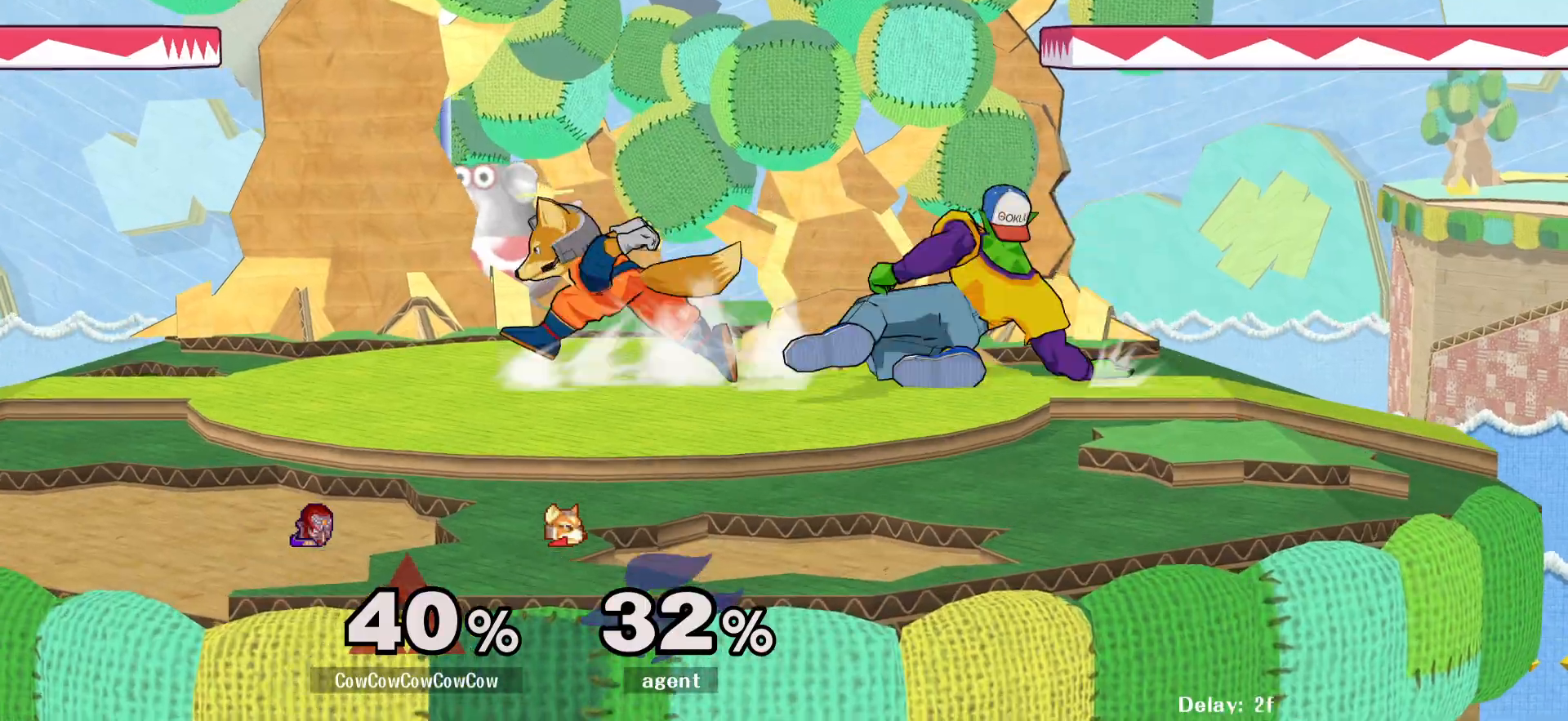
{"buttons": ["Y", "DPAD_LEFT"], "events": [[350, "DPAD_DOWN", "up"], [467, "DPAD_LEFT", "down"], [500, "Y", "down"]]}
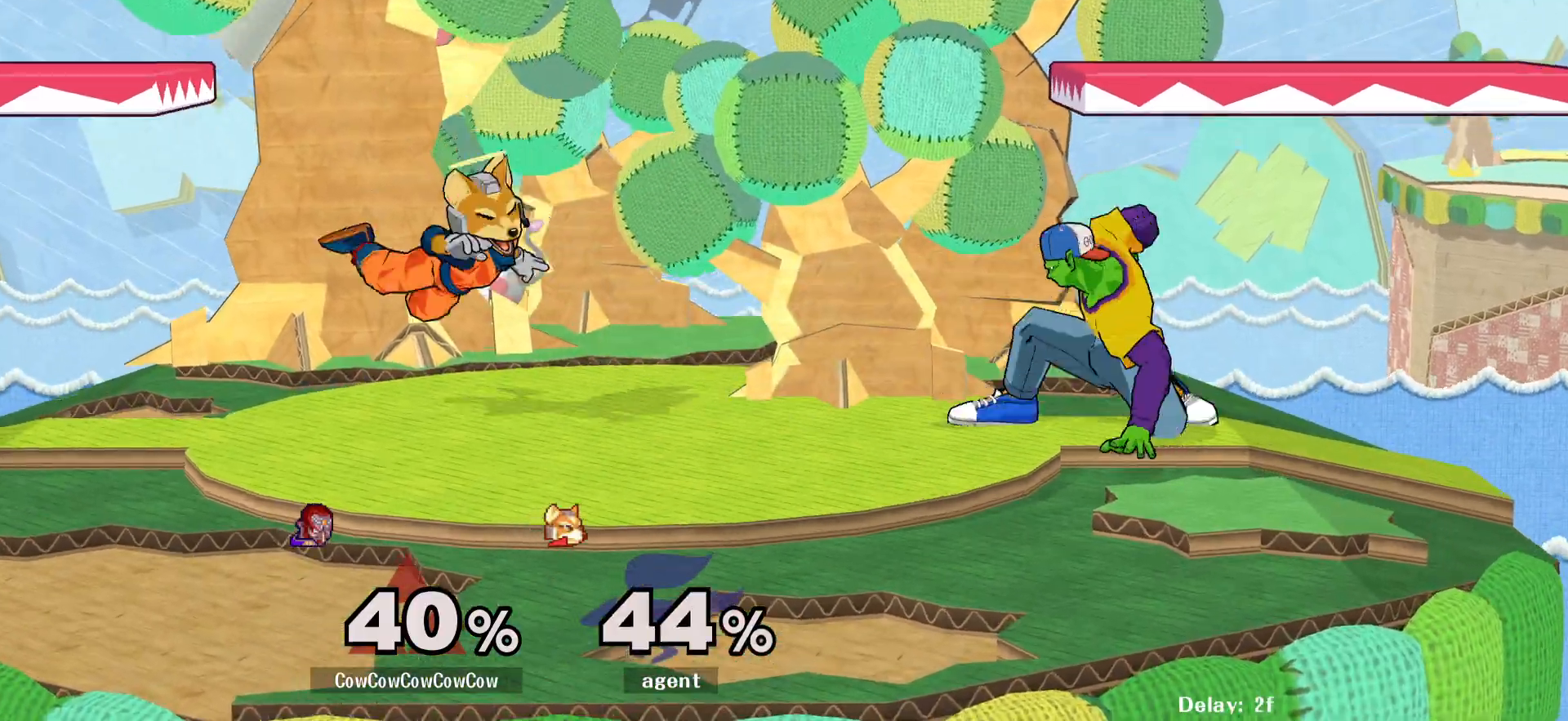
{"buttons": ["DPAD_LEFT"], "events": [[50, "DPAD_DOWN", "down"], [100, "R1", "down"], [167, "DPAD_LEFT", "up"], [200, "DPAD_DOWN", "up"], [200, "R1", "up"], [217, "Y", "up"], [267, "DPAD_LEFT", "down"]]}
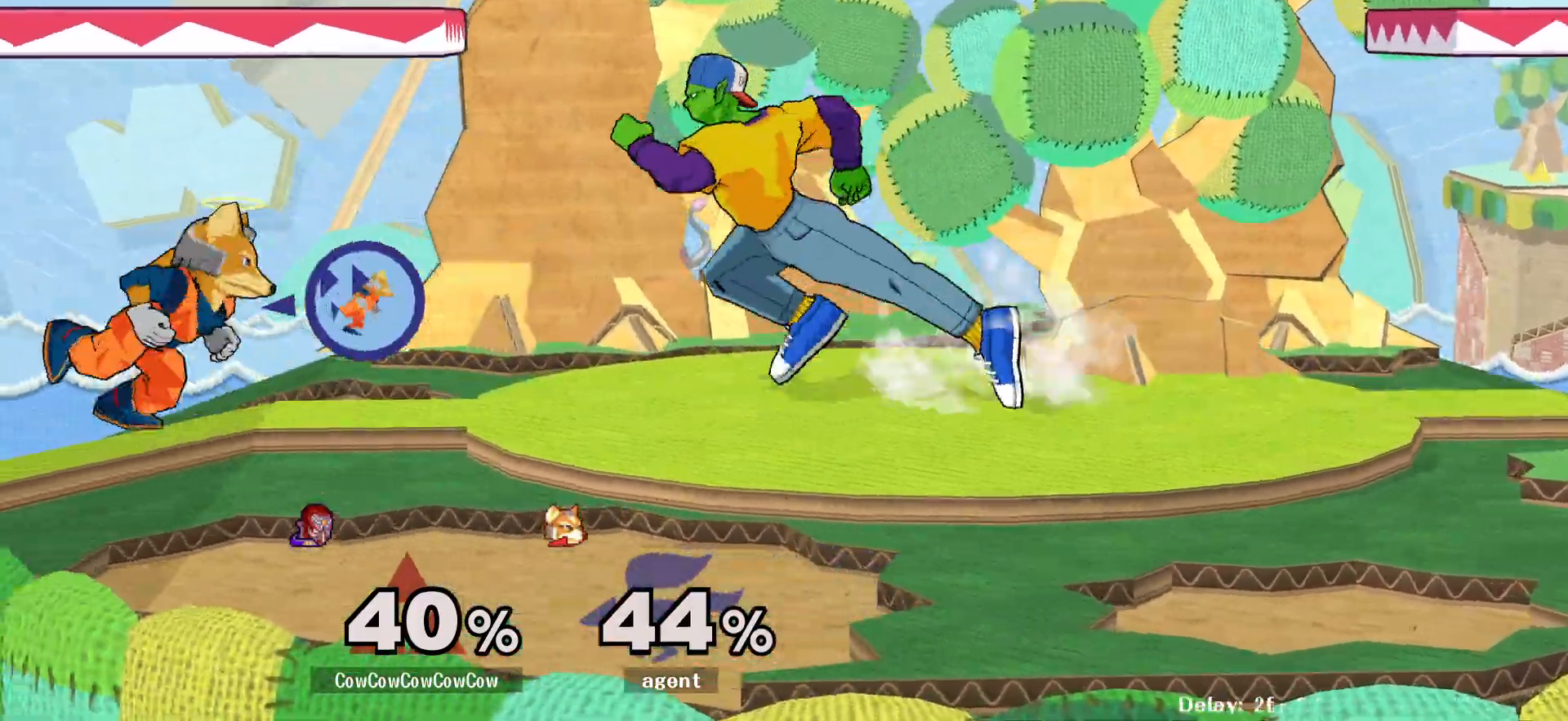
{"buttons": ["DPAD_DOWN", "DPAD_RIGHT", "C_LEFT"], "events": [[100, "DPAD_LEFT", "up"], [117, "Y", "down"], [150, "Y", "up"], [217, "DPAD_RIGHT", "down"], [300, "C_LEFT", "down"], [483, "DPAD_DOWN", "down"]]}
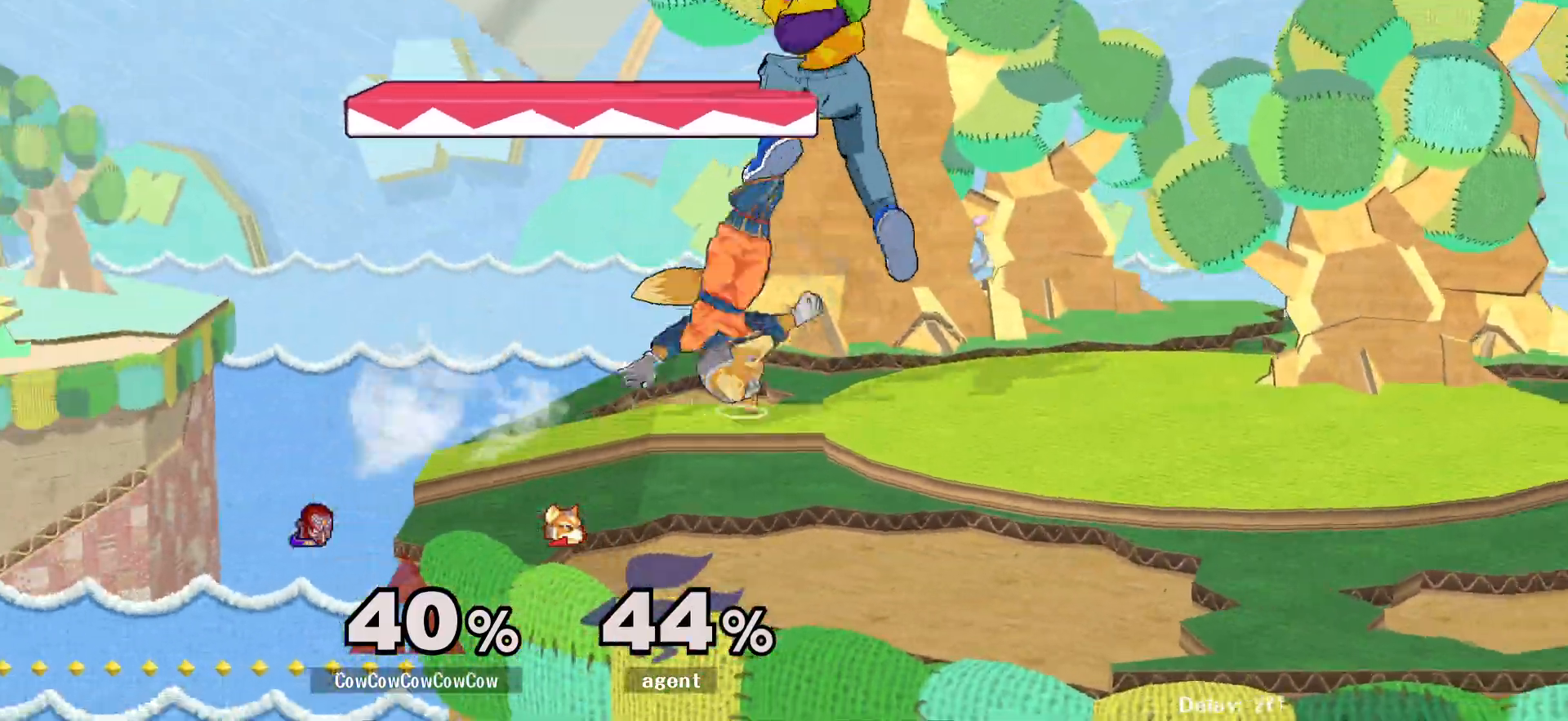
{"buttons": ["DPAD_LEFT"], "events": [[50, "Z", "down"], [67, "DPAD_LEFT", "down"], [83, "C_LEFT", "up"], [117, "Z", "up"], [150, "DPAD_LEFT", "up"], [167, "Z", "down"], [200, "DPAD_DOWN", "up"], [217, "DPAD_RIGHT", "up"], [283, "Z", "up"], [433, "DPAD_LEFT", "down"]]}
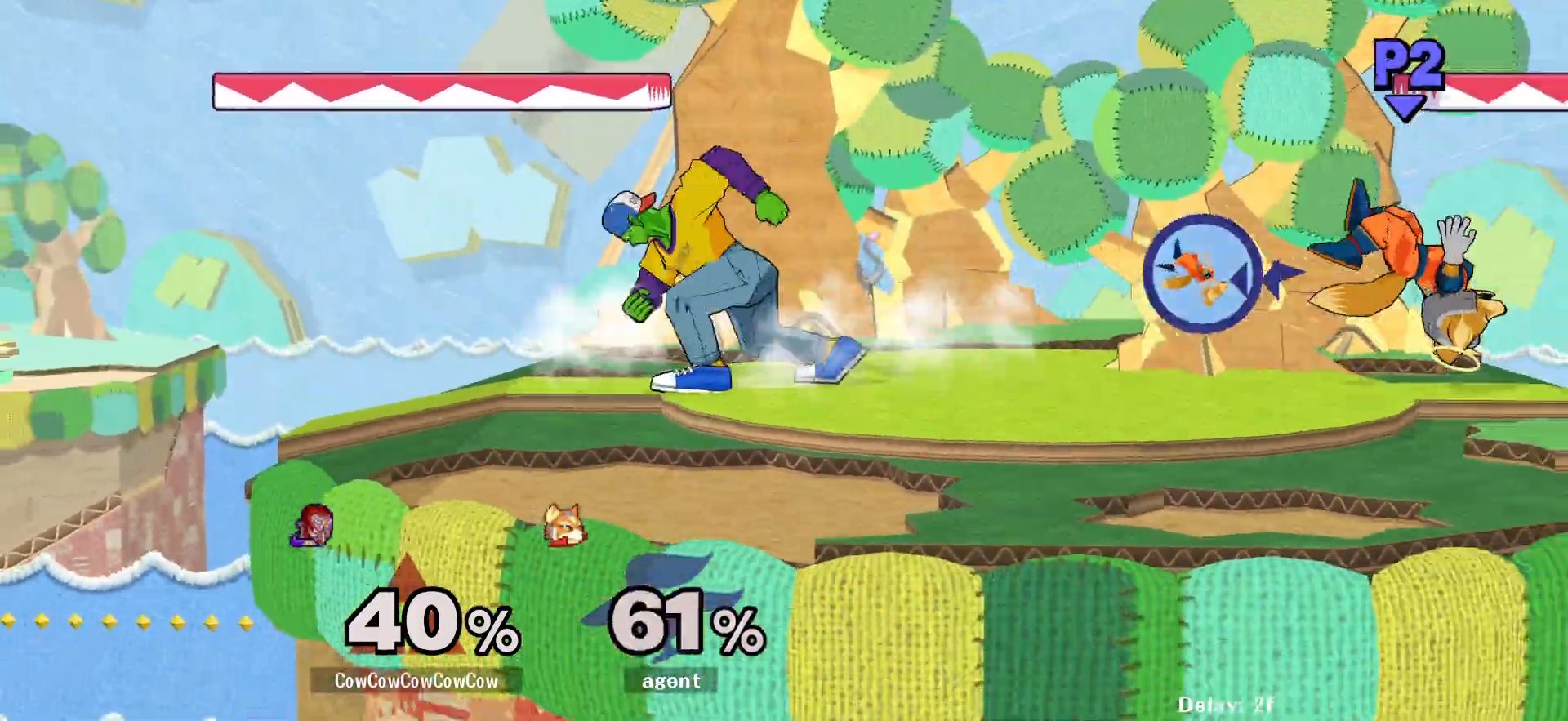
{"buttons": ["DPAD_RIGHT"], "events": [[50, "DPAD_LEFT", "up"], [83, "DPAD_RIGHT", "down"]]}
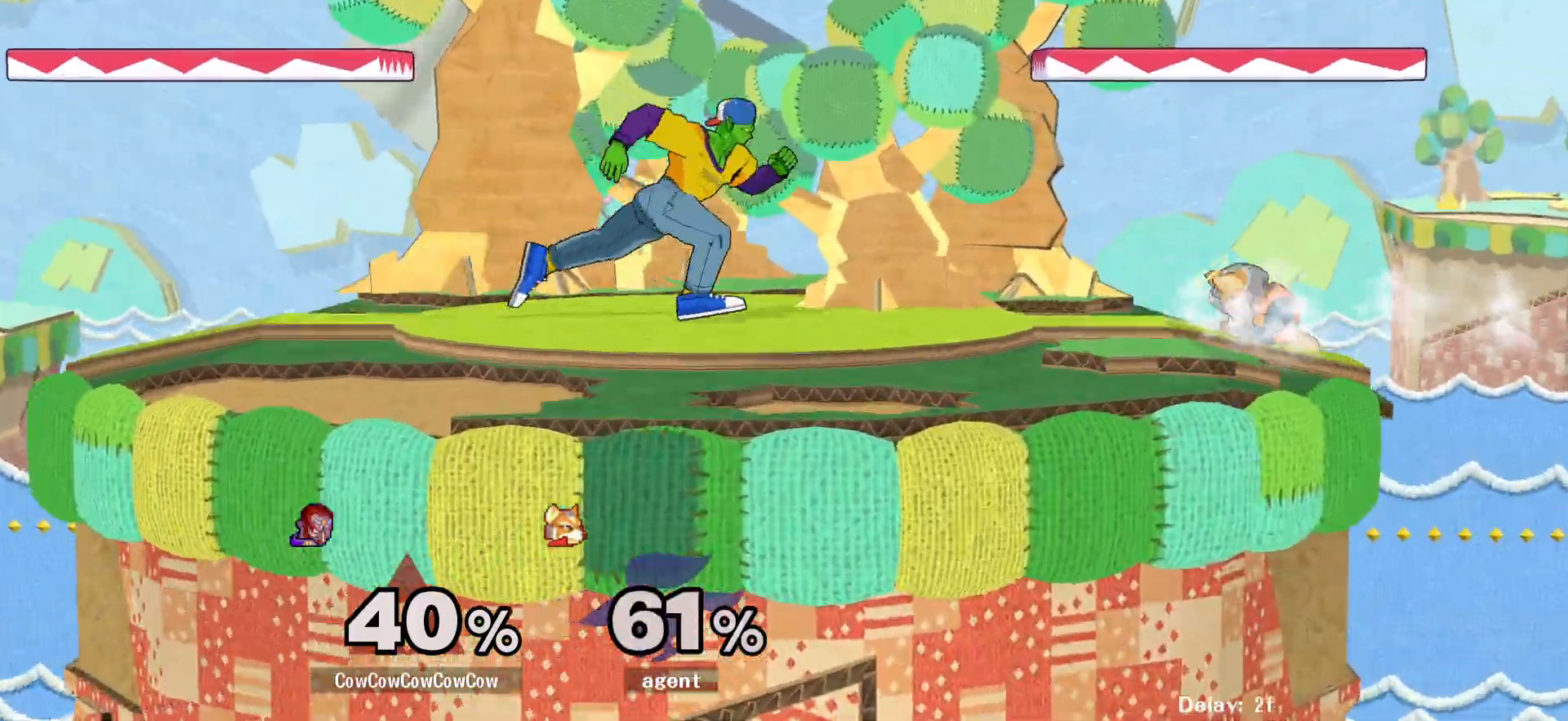
{"buttons": [], "events": [[167, "DPAD_DOWN", "down"], [200, "DPAD_RIGHT", "up"], [250, "DPAD_DOWN", "up"], [267, "A", "down"], [350, "A", "up"]]}
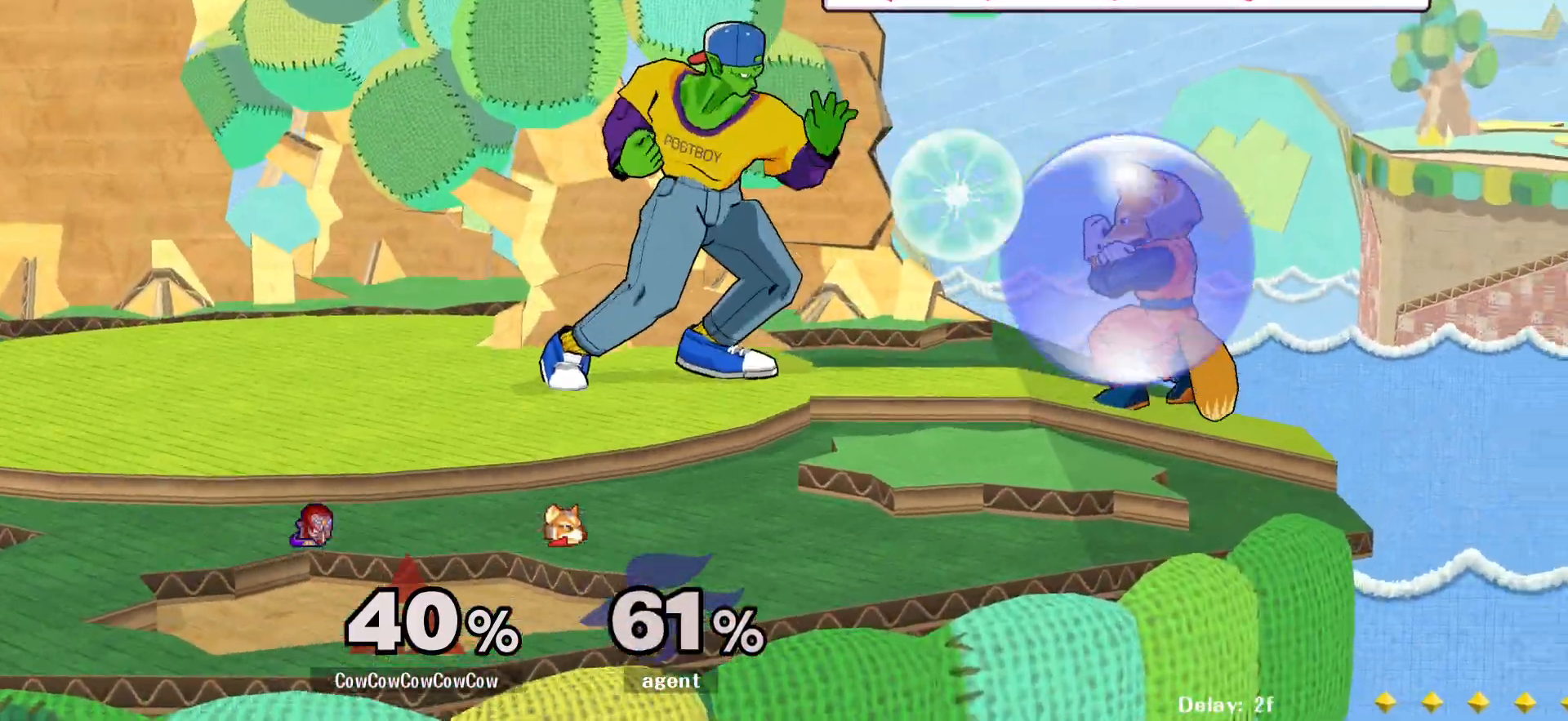
{"buttons": ["DPAD_LEFT"], "events": [[100, "DPAD_LEFT", "down"], [250, "DPAD_LEFT", "up"], [283, "DPAD_RIGHT", "down"], [367, "DPAD_LEFT", "down"], [417, "DPAD_RIGHT", "up"]]}
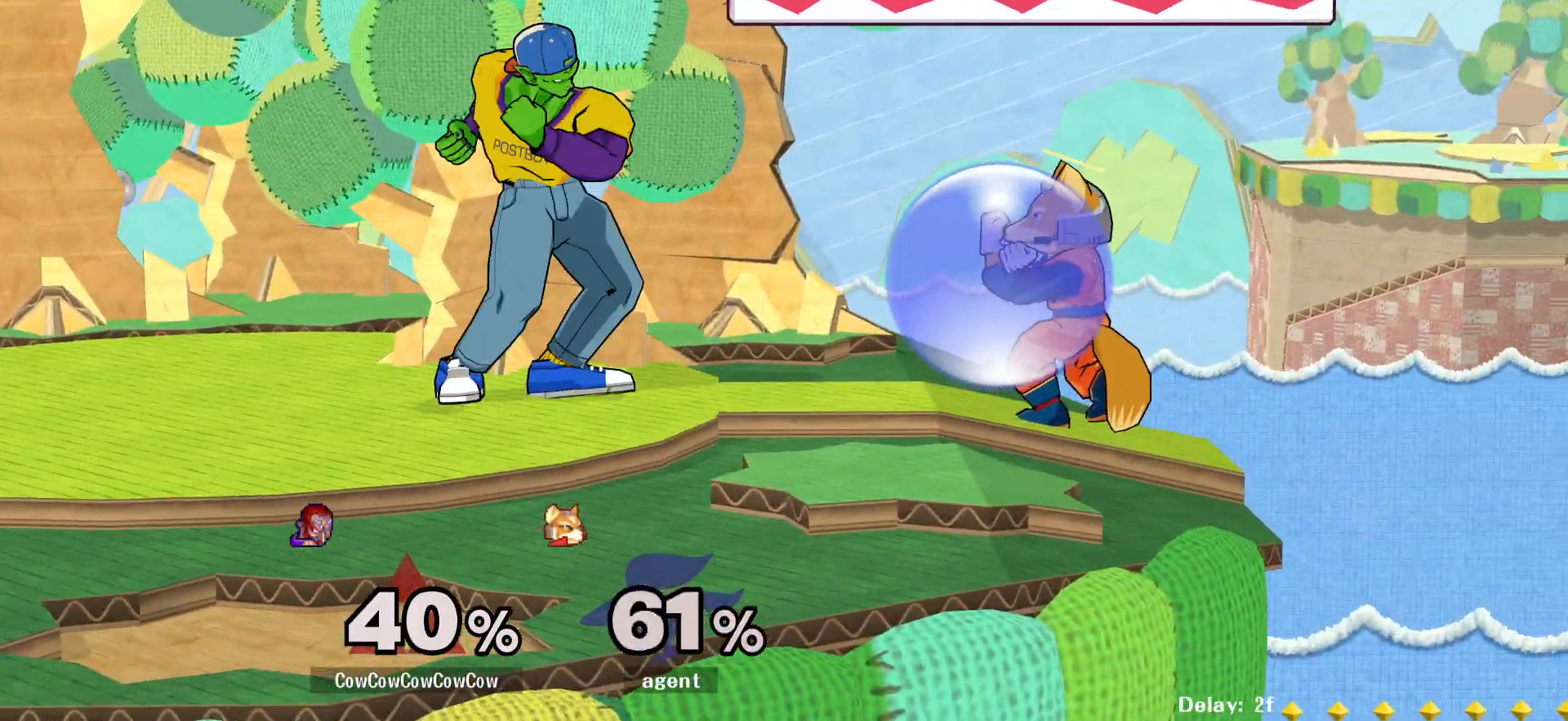
{"buttons": ["DPAD_RIGHT", "C_UP"], "events": [[33, "DPAD_LEFT", "up"], [283, "DPAD_LEFT", "down"], [367, "Y", "down"], [433, "Y", "up"], [500, "C_UP", "down"], [500, "DPAD_LEFT", "up"], [500, "DPAD_RIGHT", "down"]]}
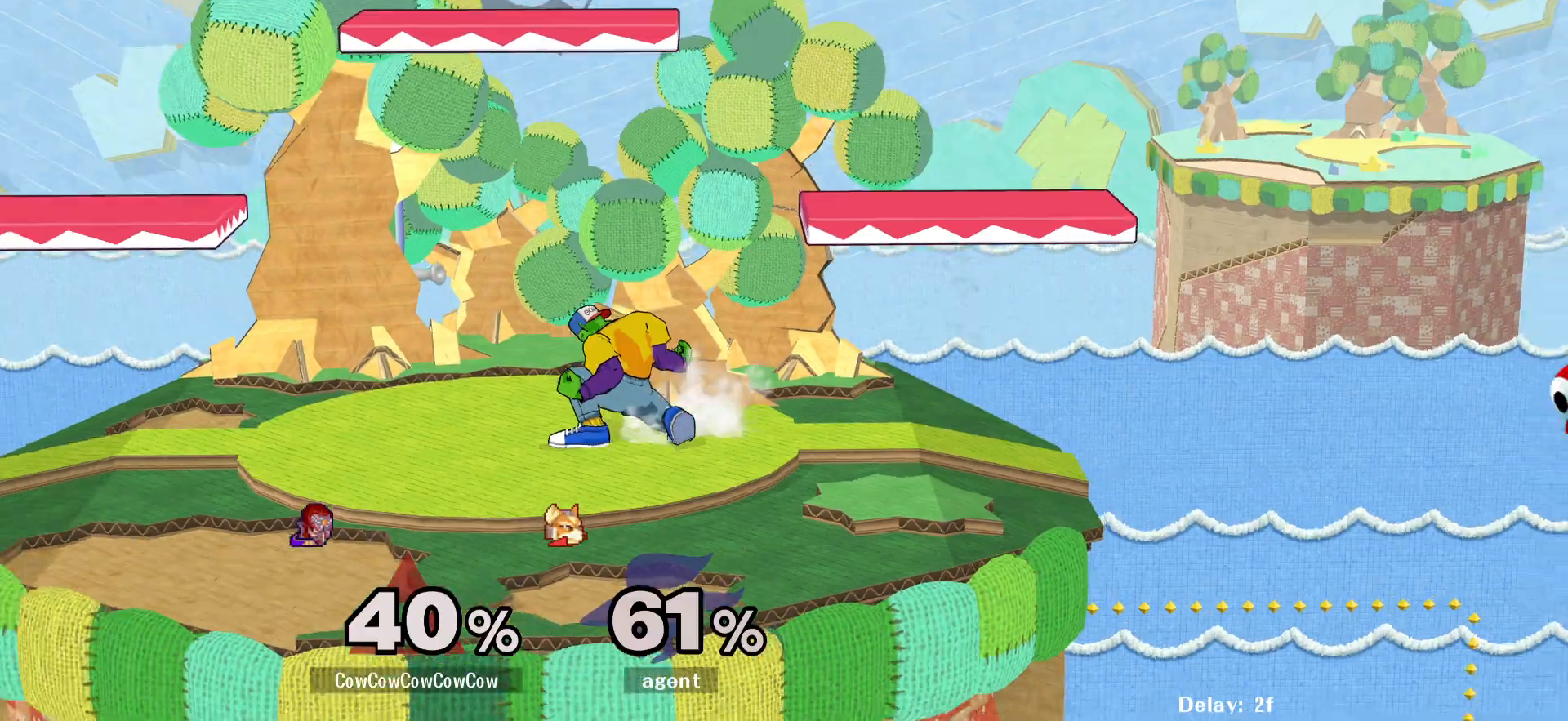
{"buttons": [], "events": [[117, "DPAD_LEFT", "down"], [133, "C_UP", "up"], [133, "DPAD_RIGHT", "up"], [133, "Z", "down"], [250, "Z", "up"], [267, "DPAD_DOWN", "down"], [350, "DPAD_LEFT", "up"], [400, "DPAD_DOWN", "up"]]}
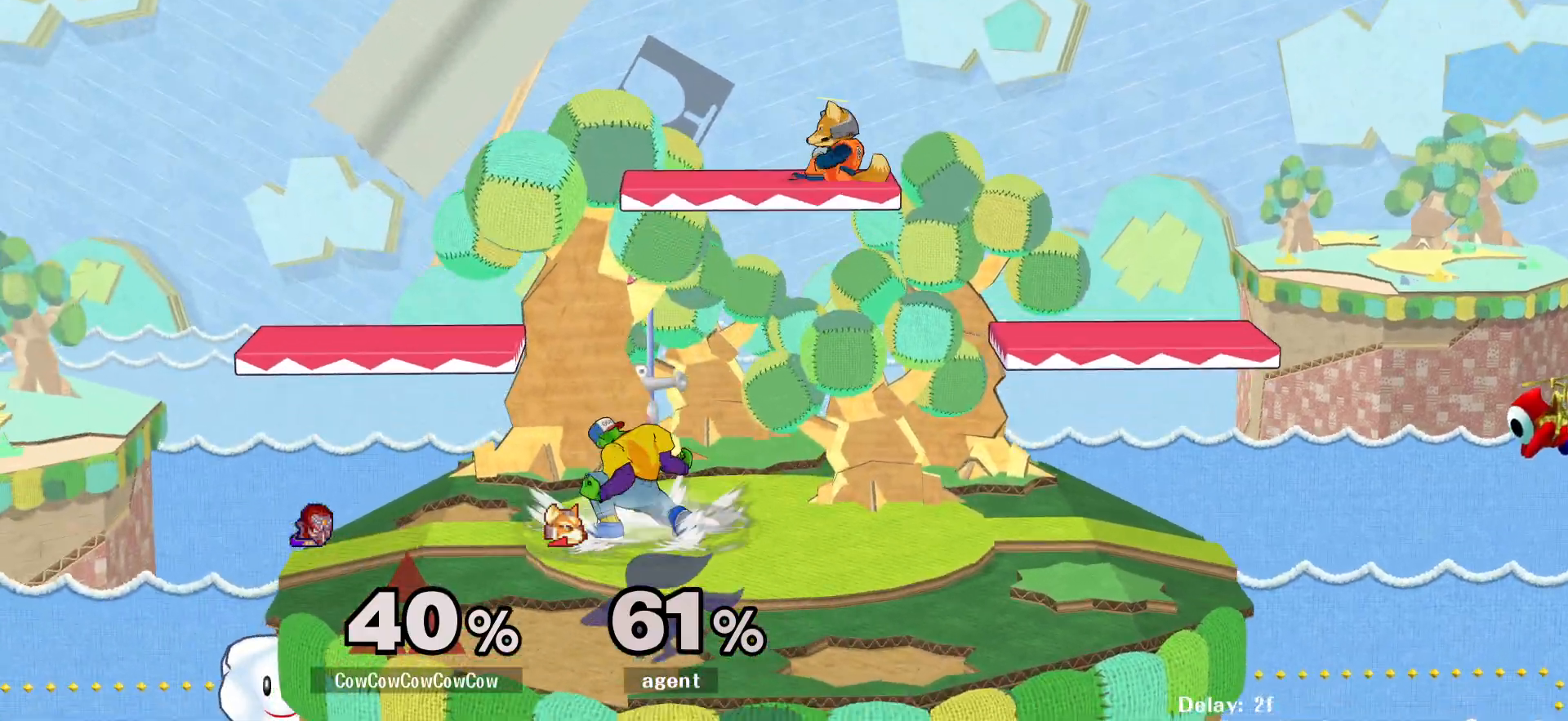
{"buttons": ["DPAD_RIGHT"], "events": [[17, "DPAD_RIGHT", "down"], [67, "Y", "down"], [83, "DPAD_LEFT", "down"], [117, "DPAD_RIGHT", "up"], [133, "Y", "up"], [417, "DPAD_LEFT", "up"], [450, "DPAD_RIGHT", "down"]]}
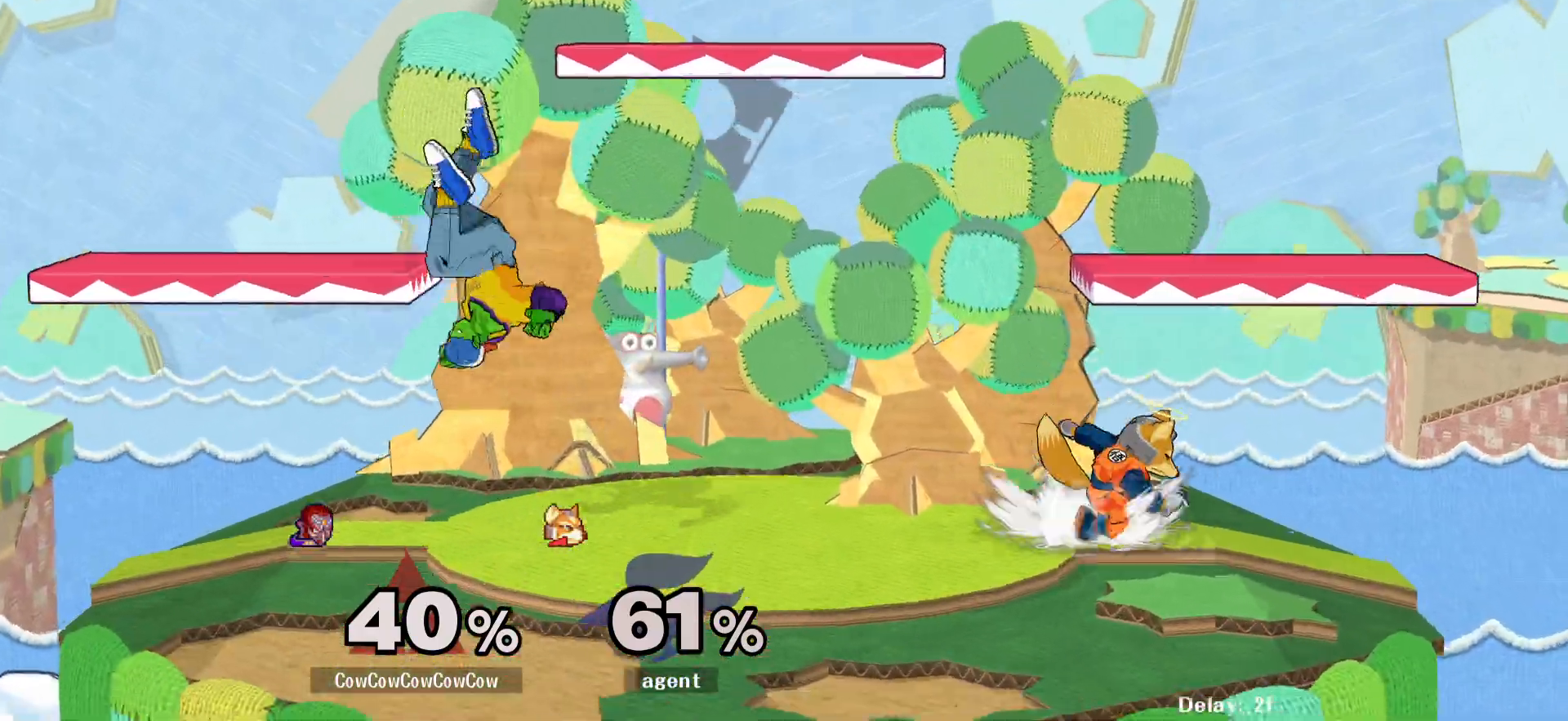
{"buttons": ["DPAD_LEFT"], "events": [[100, "DPAD_RIGHT", "up"], [133, "Y", "down"], [150, "DPAD_LEFT", "down"], [300, "Y", "up"]]}
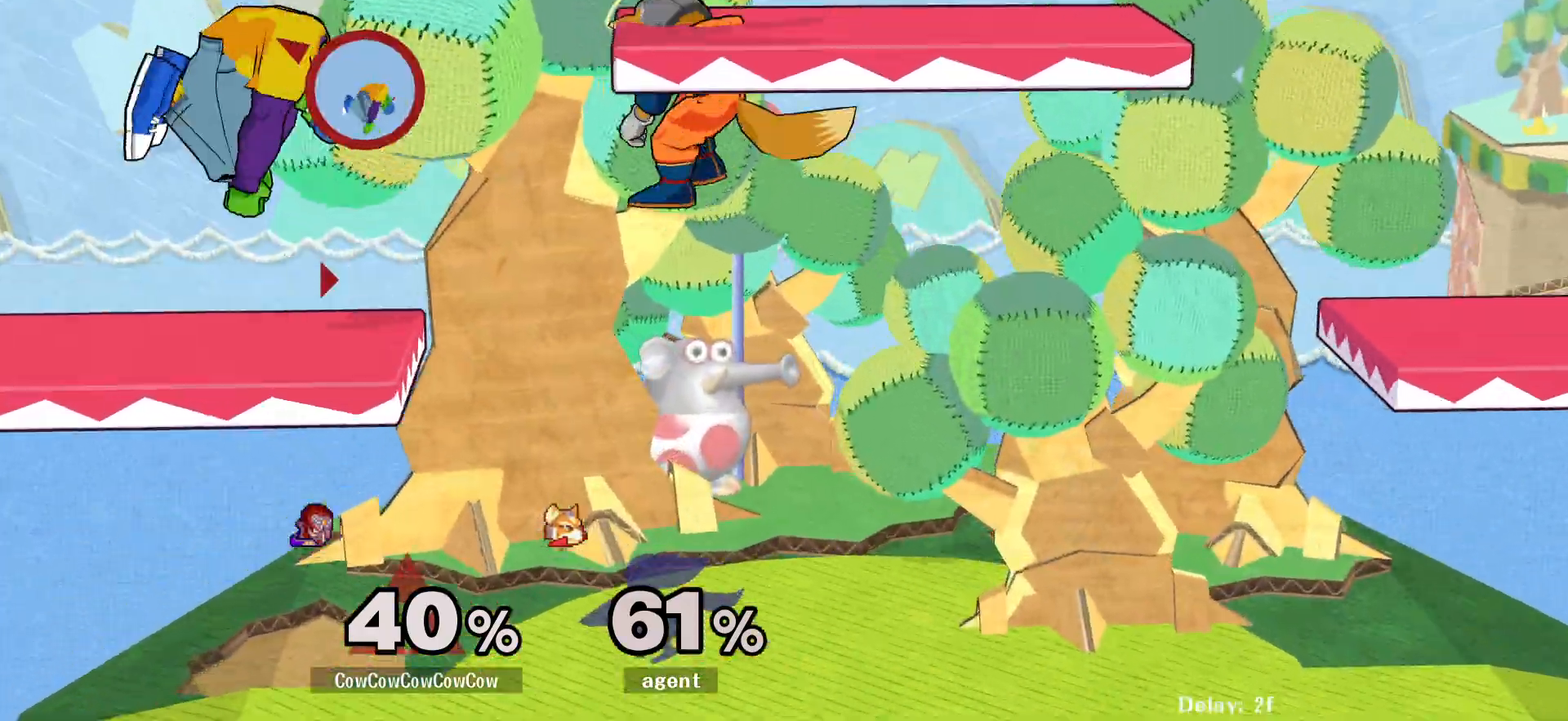
{"buttons": ["DPAD_RIGHT", "C_UP"], "events": [[117, "DPAD_LEFT", "up"], [183, "DPAD_RIGHT", "down"], [300, "L1", "down"], [367, "DPAD_DOWN", "down"], [417, "L1", "up"], [450, "C_UP", "down"], [483, "DPAD_DOWN", "up"]]}